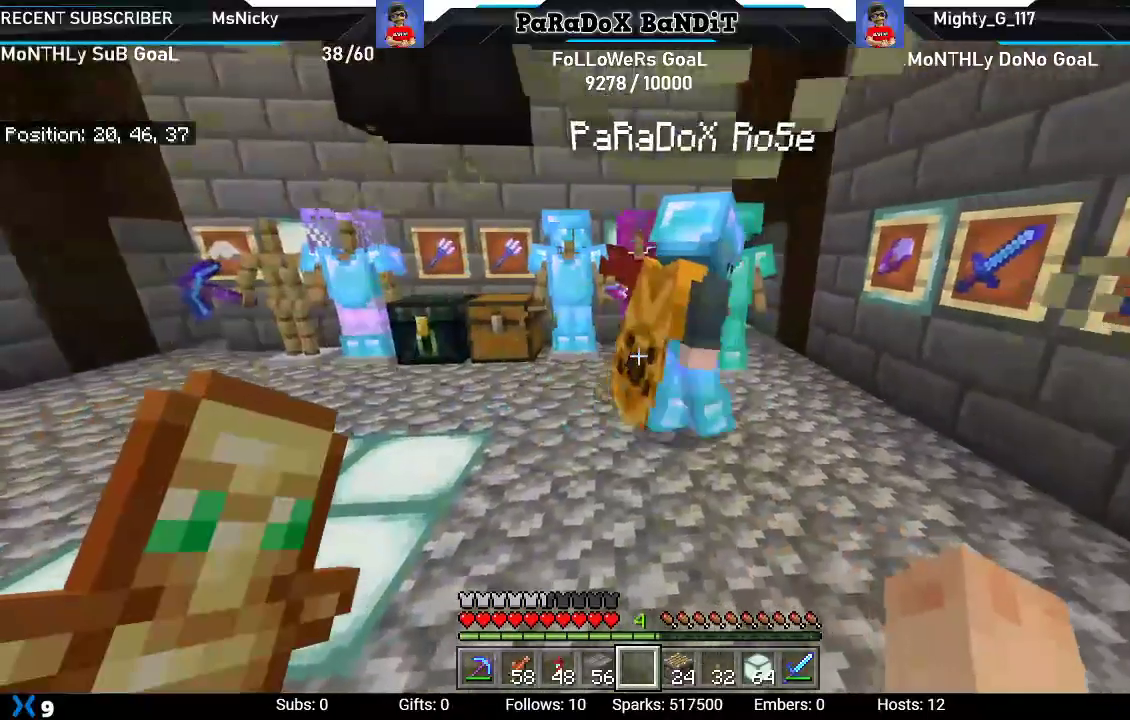
Gameplay with a controller (Xbox layout); each line is a JSON object with the inputs held at the frame after it. "events" lists button and stick changes between this image and that frame as [ms after this image, input, new state], when the widget could be followed in between.
{"buttons": [], "left_stick": "center", "right_stick": "center", "events": [[283, "left_stick", "center"]]}
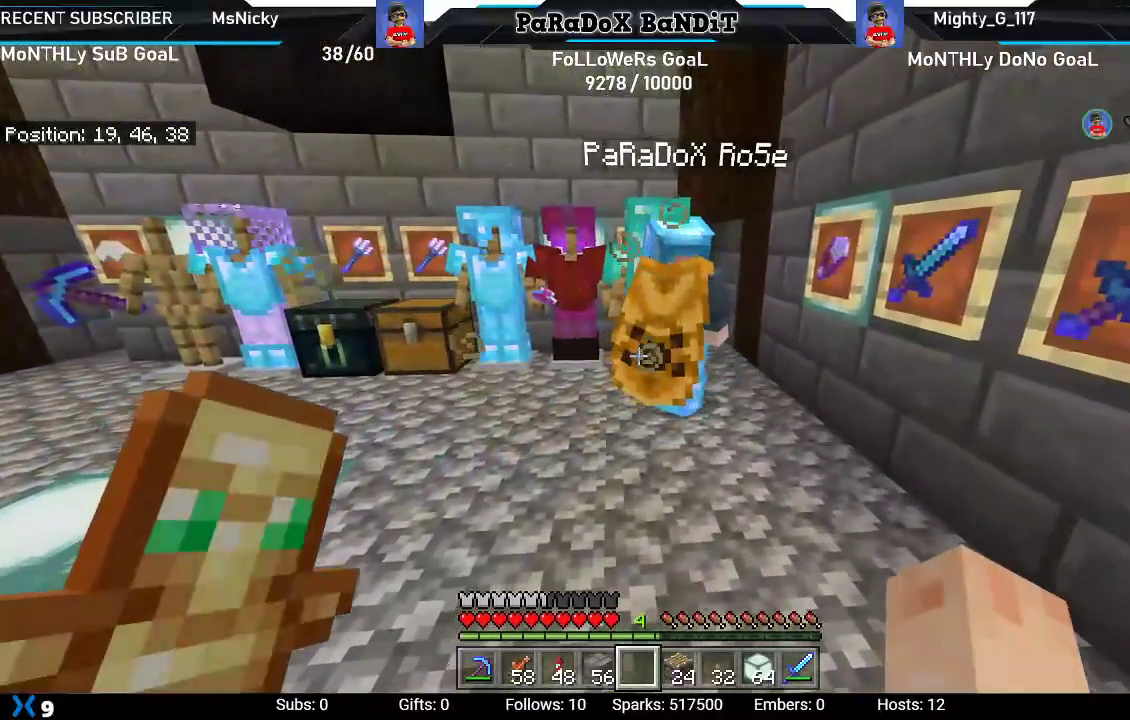
{"buttons": [], "left_stick": "center", "right_stick": "center", "events": []}
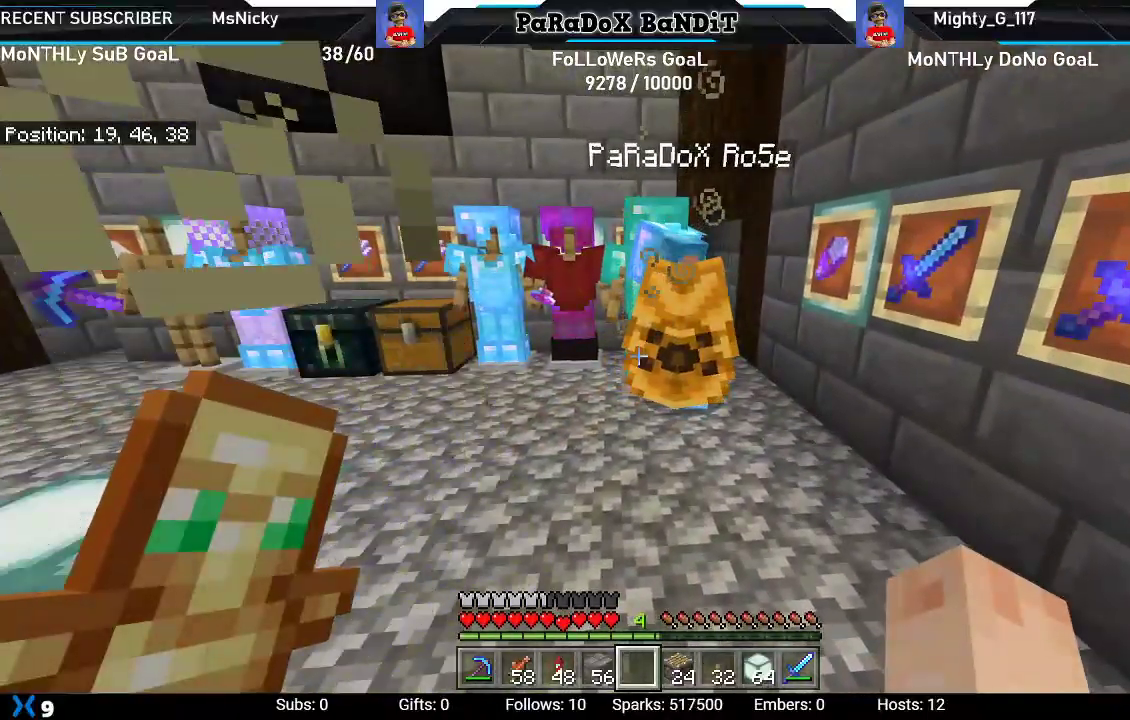
{"buttons": [], "left_stick": "center", "right_stick": "left", "events": [[67, "left_stick", "right"], [283, "right_stick", "left"], [467, "left_stick", "center"]]}
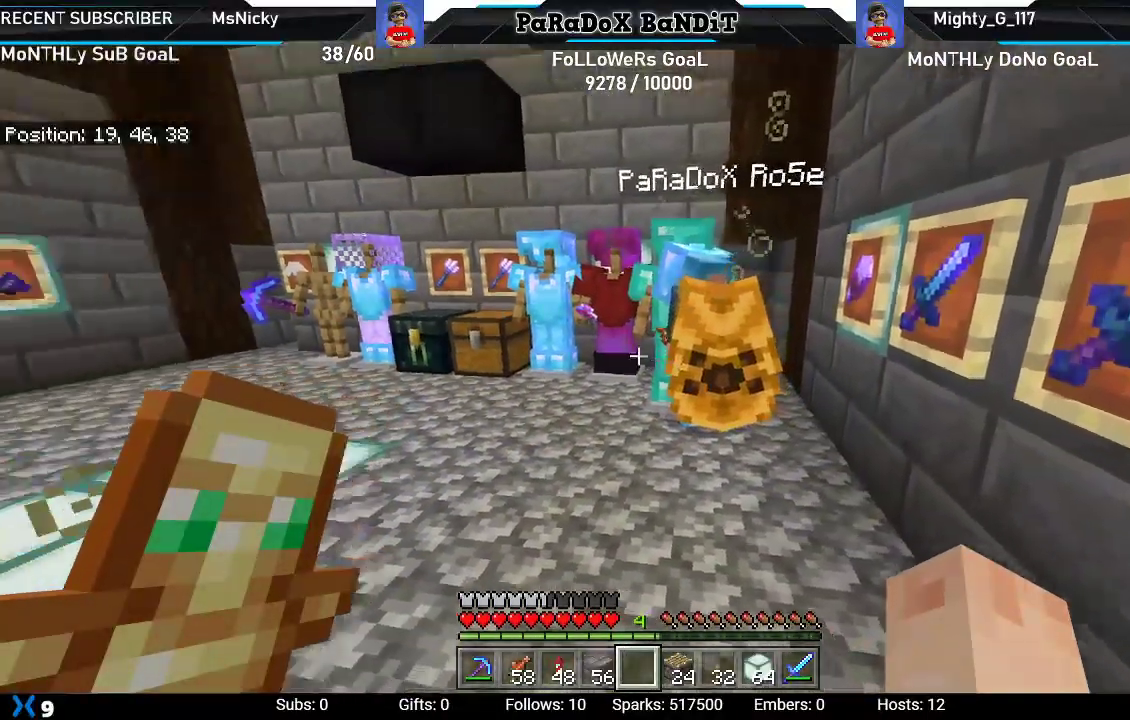
{"buttons": ["DPAD_RIGHT"], "left_stick": "center", "right_stick": "center", "events": [[167, "right_stick", "center"], [333, "Y", "down"], [467, "DPAD_RIGHT", "down"], [467, "Y", "up"]]}
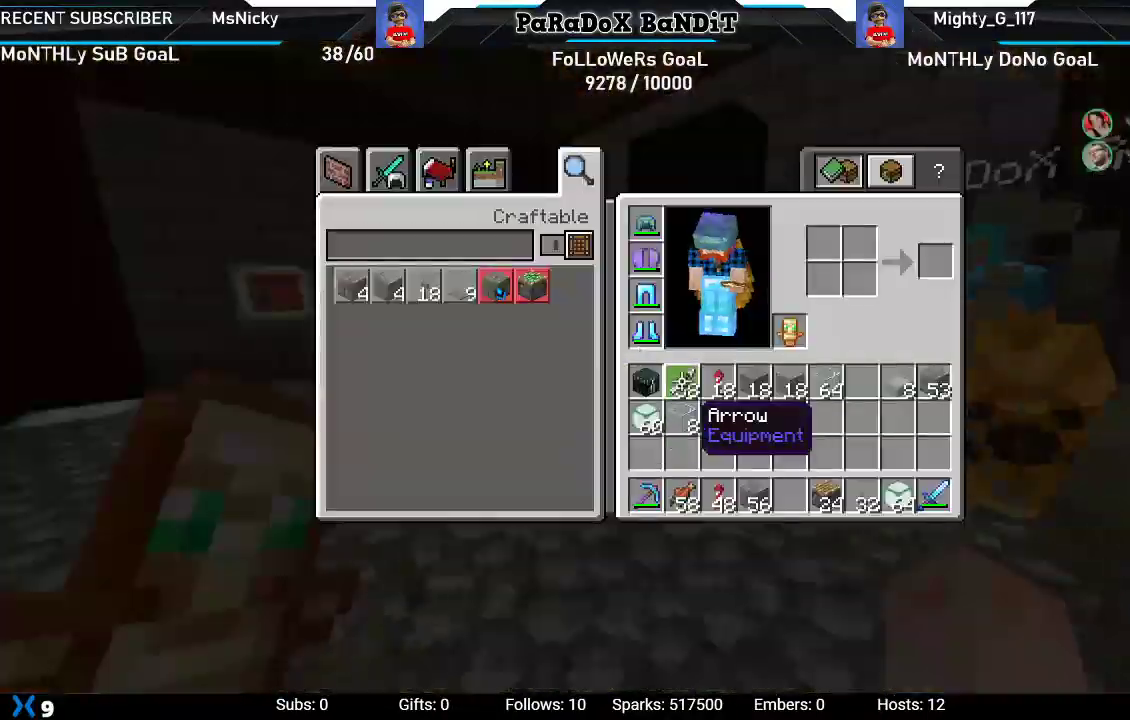
{"buttons": ["DPAD_RIGHT"], "left_stick": "center", "right_stick": "center", "events": [[33, "DPAD_RIGHT", "up"], [117, "DPAD_RIGHT", "down"], [200, "DPAD_RIGHT", "up"], [283, "DPAD_RIGHT", "down"], [367, "DPAD_RIGHT", "up"], [467, "DPAD_RIGHT", "down"]]}
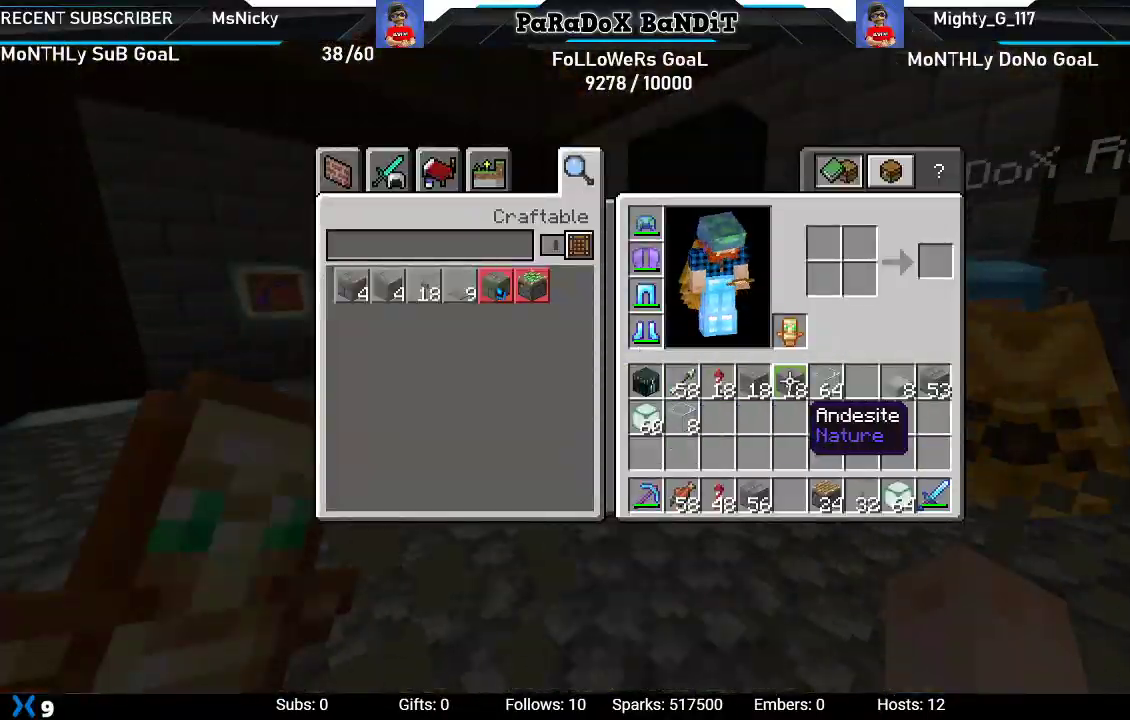
{"buttons": ["B"], "left_stick": "center", "right_stick": "center", "events": [[67, "DPAD_RIGHT", "up"], [150, "DPAD_RIGHT", "down"], [250, "DPAD_RIGHT", "up"], [283, "Y", "down"], [367, "Y", "up"], [483, "B", "down"]]}
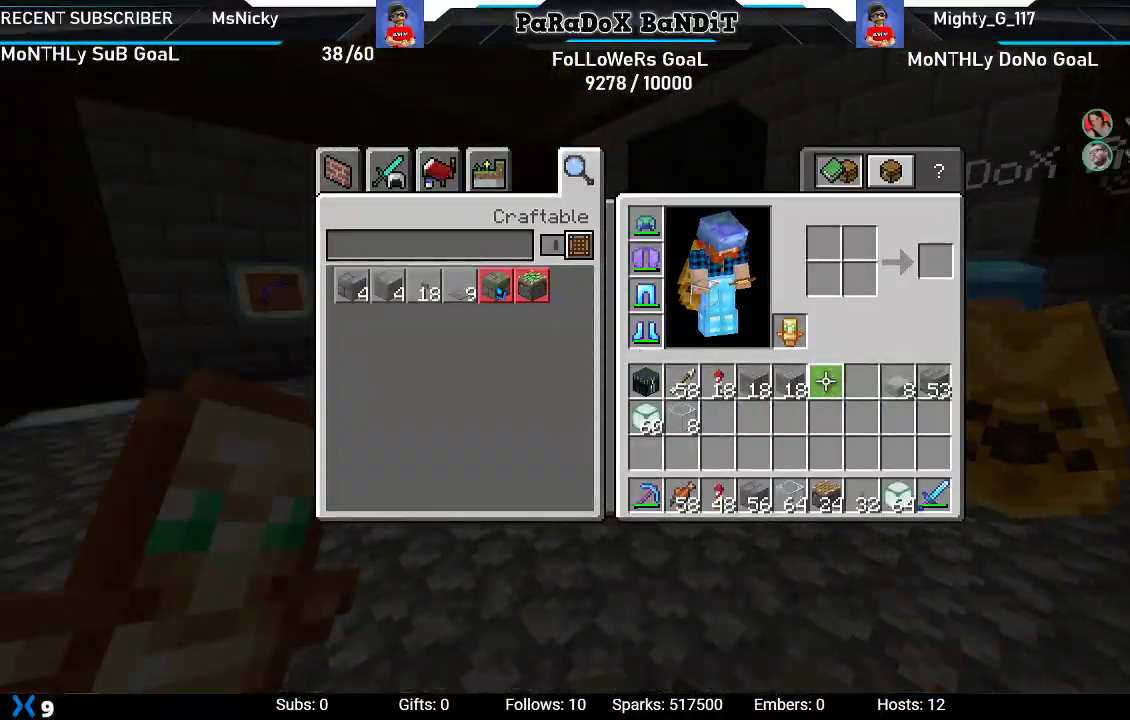
{"buttons": [], "left_stick": "up", "right_stick": "left", "events": [[17, "left_stick", "up"], [83, "B", "up"], [183, "right_stick", "left"]]}
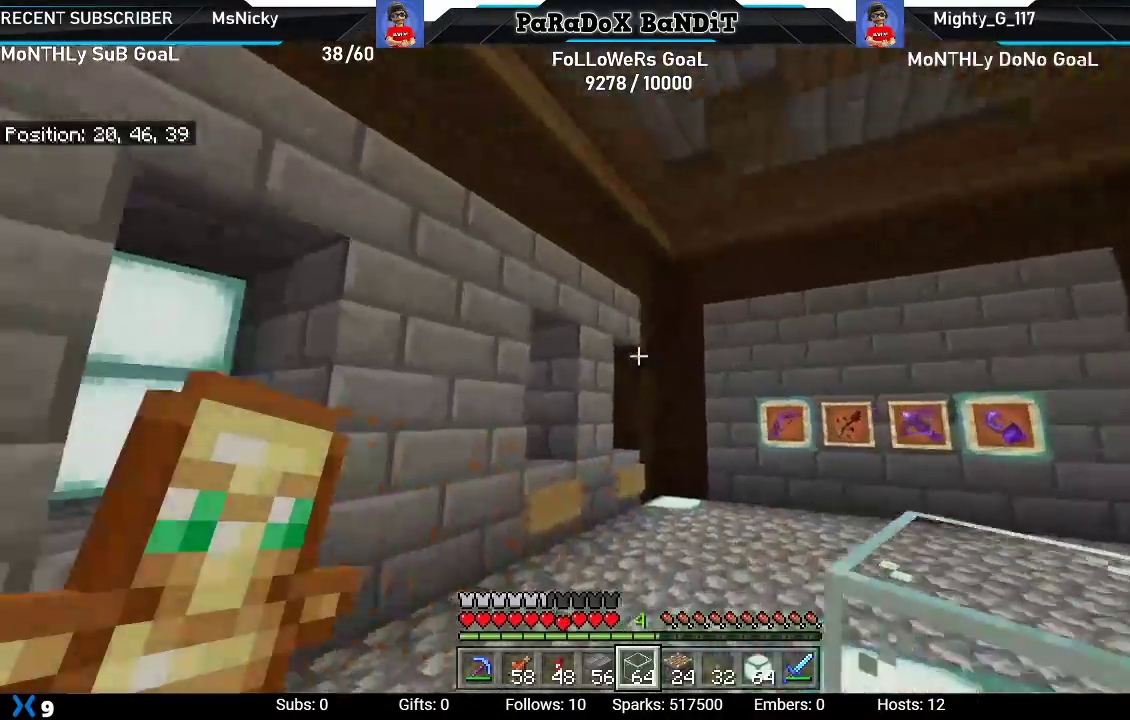
{"buttons": [], "left_stick": "up", "right_stick": "center", "events": [[17, "right_stick", "center"]]}
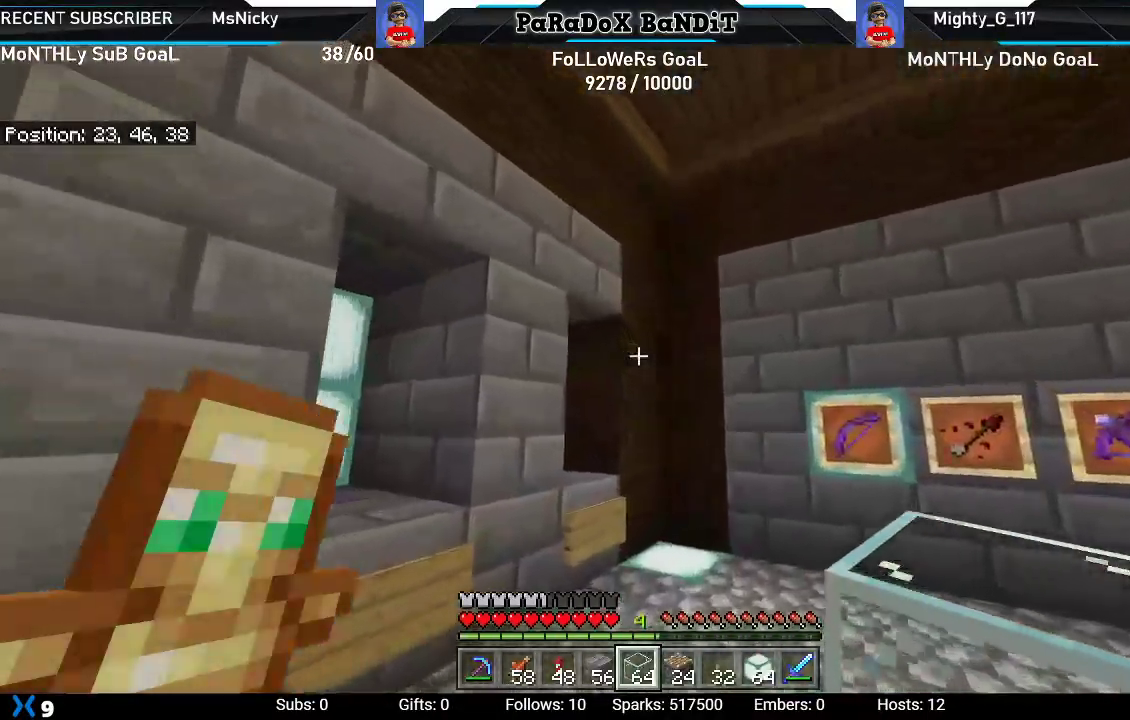
{"buttons": [], "left_stick": "up-right", "right_stick": "down-left", "events": [[50, "right_stick", "down-left"], [400, "left_stick", "up-right"]]}
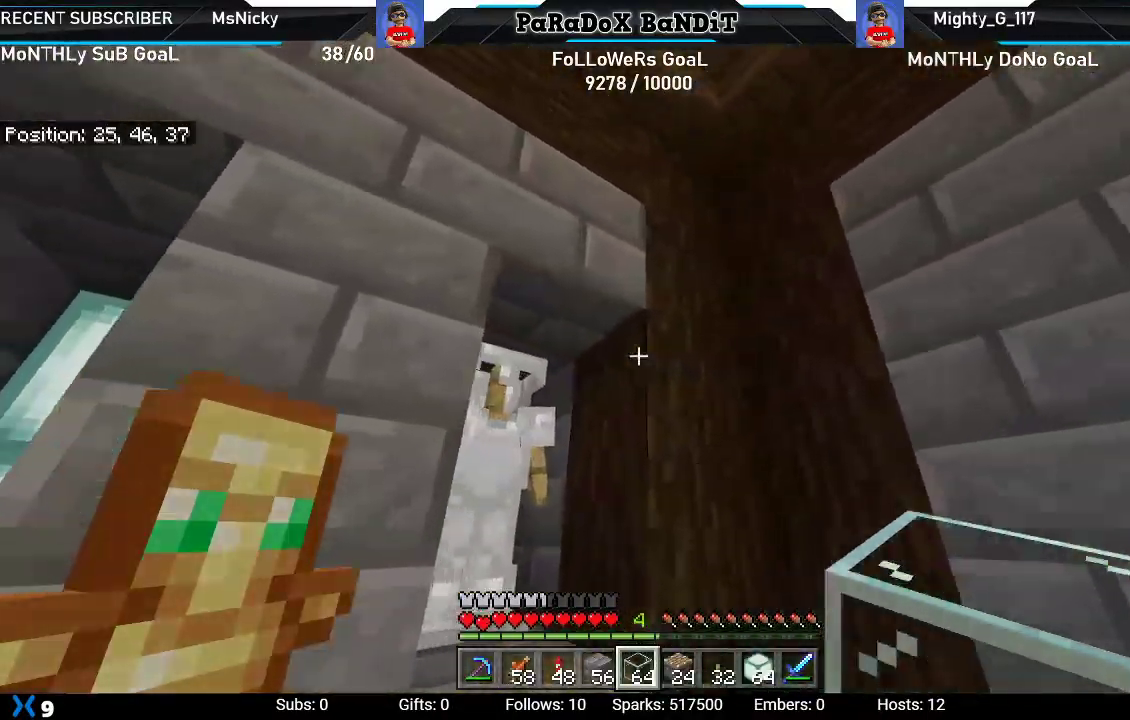
{"buttons": [], "left_stick": "center", "right_stick": "center", "events": [[317, "right_stick", "center"], [350, "left_stick", "center"]]}